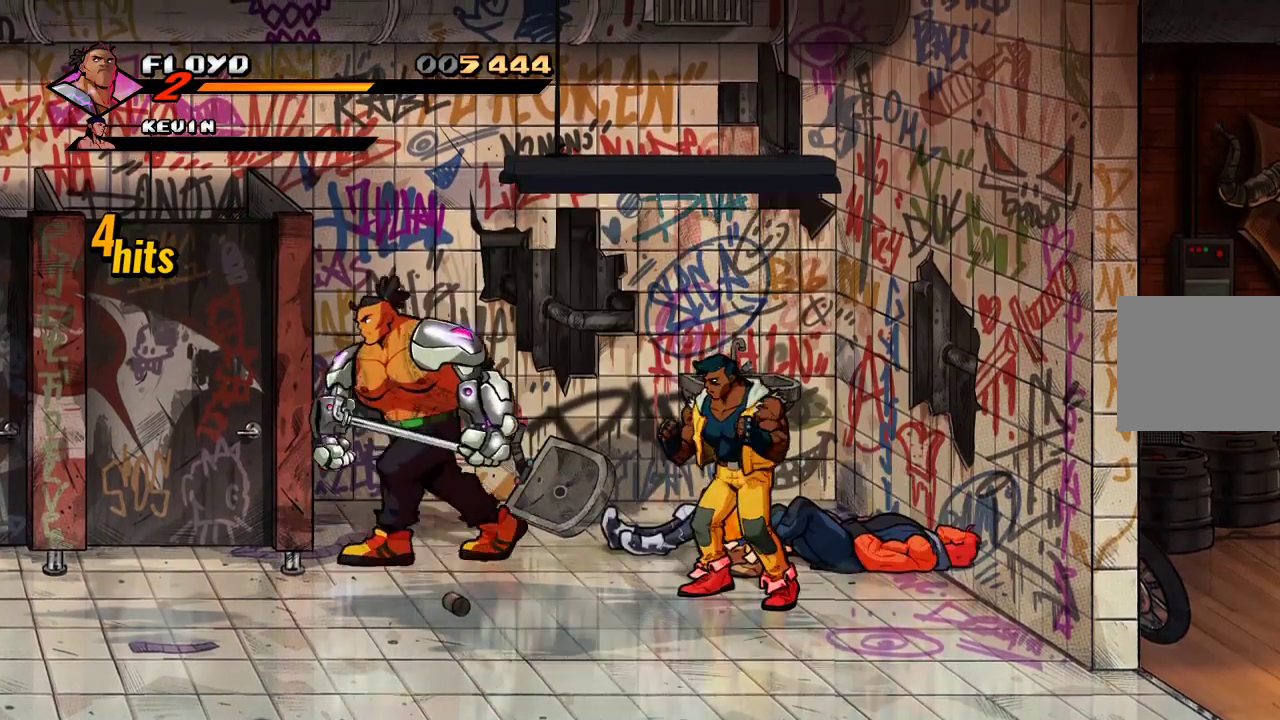
Gameplay with a controller (PlayStation layout); each line is a JSON object with the inputs held at the frame after it. "events" lists button and stick changes between this image and that frame as [ms after this image, input, new state], when the widget could be followed in between.
{"buttons": [], "left_stick": "center", "right_stick": "center", "events": [[167, "left_stick", "down-right"], [267, "SQUARE", "down"], [367, "SQUARE", "up"], [367, "left_stick", "center"]]}
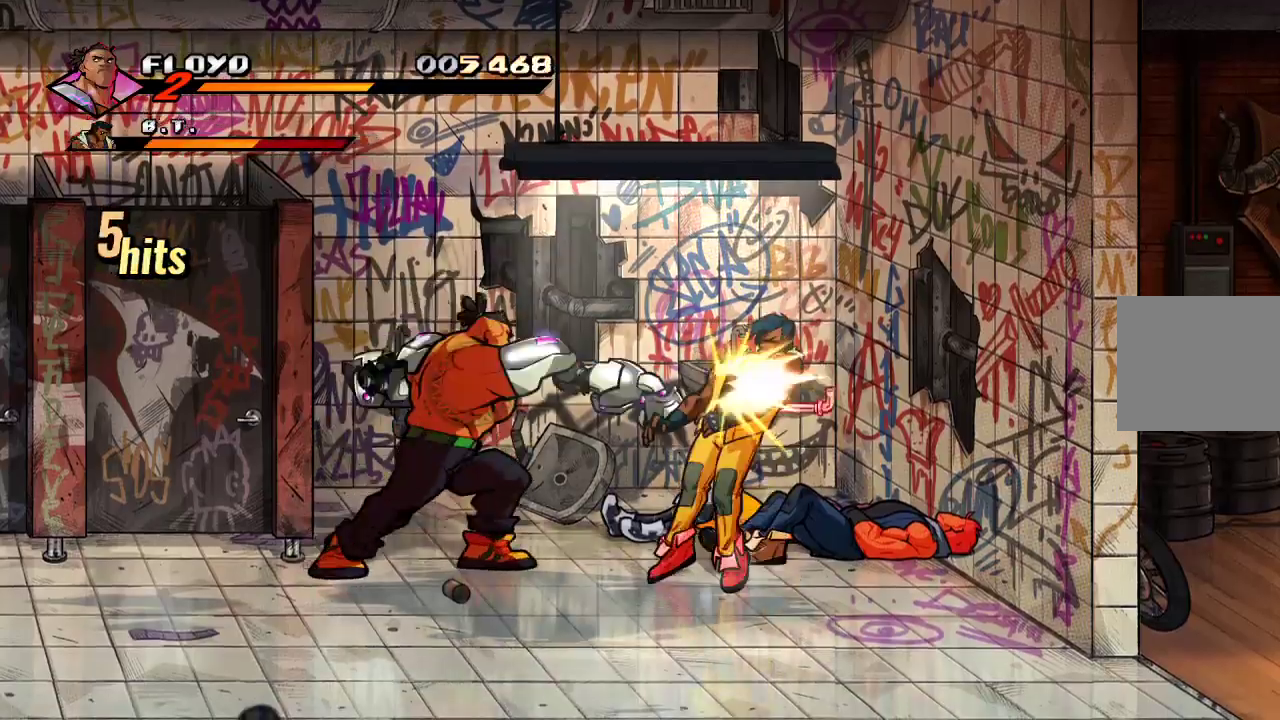
{"buttons": [], "left_stick": "right", "right_stick": "center", "events": [[267, "left_stick", "right"], [333, "CIRCLE", "down"], [433, "CIRCLE", "up"]]}
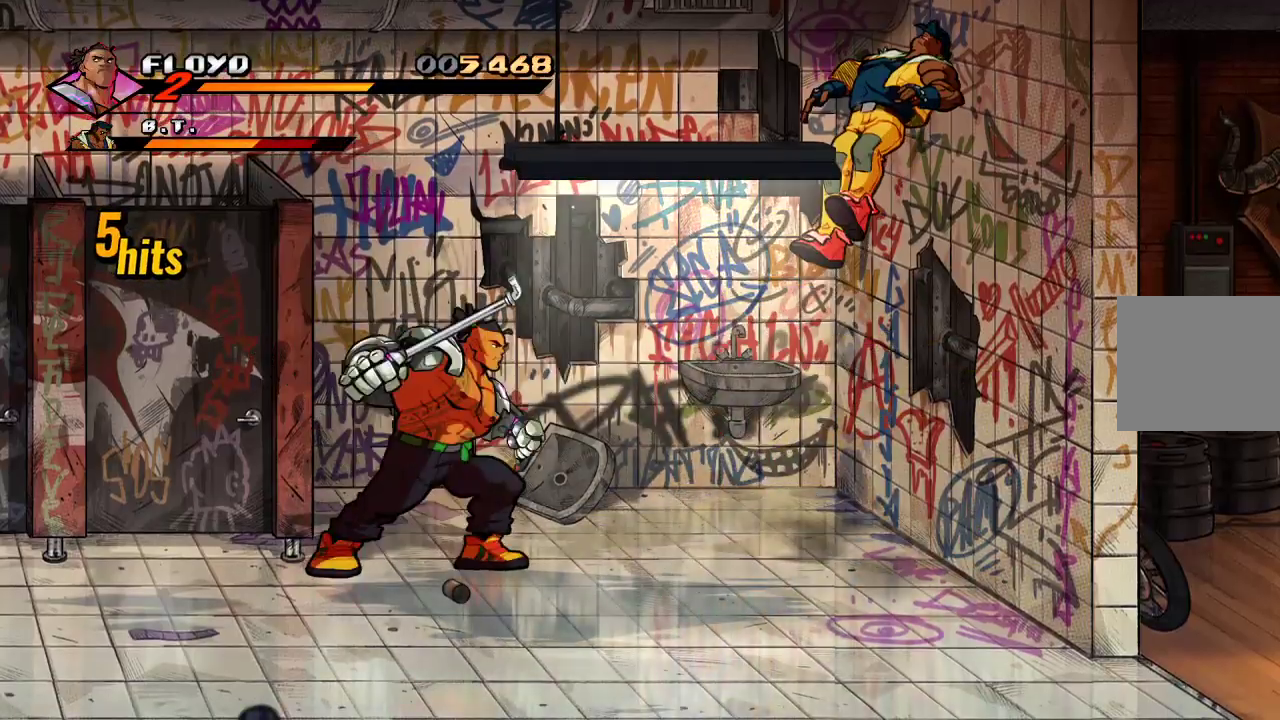
{"buttons": [], "left_stick": "right", "right_stick": "center", "events": []}
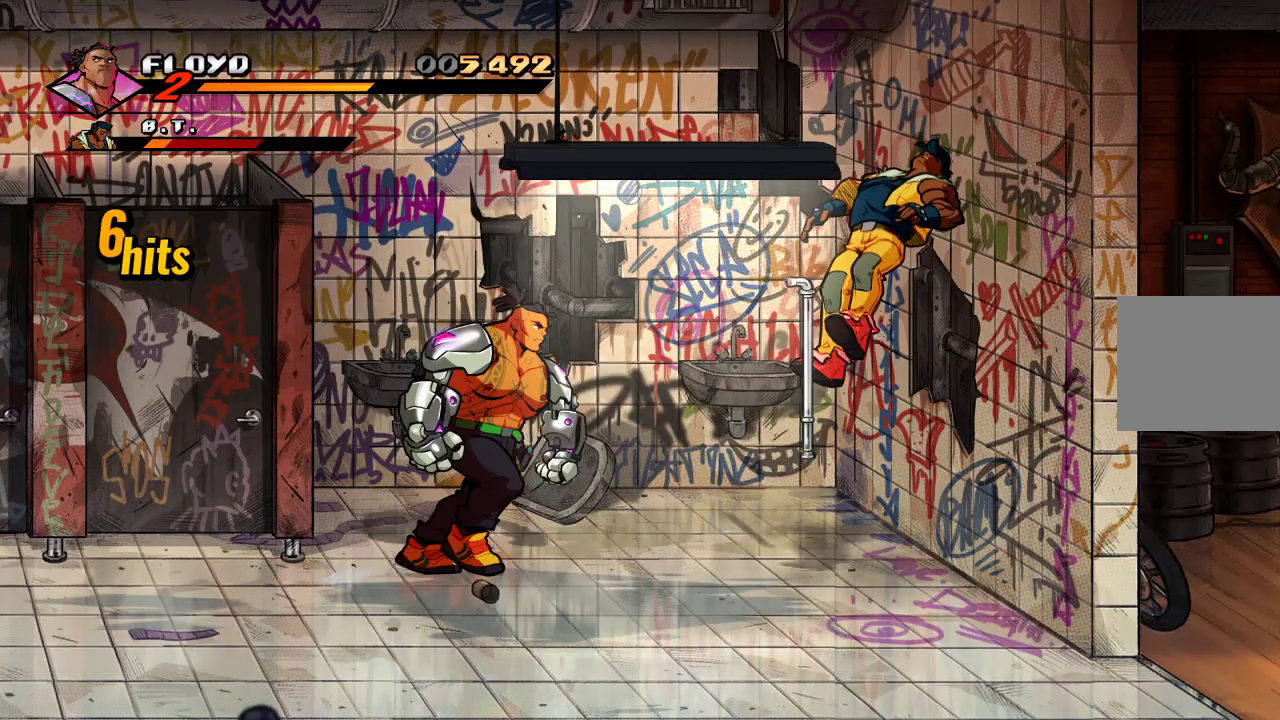
{"buttons": [], "left_stick": "right", "right_stick": "center", "events": [[233, "SQUARE", "down"], [300, "SQUARE", "up"]]}
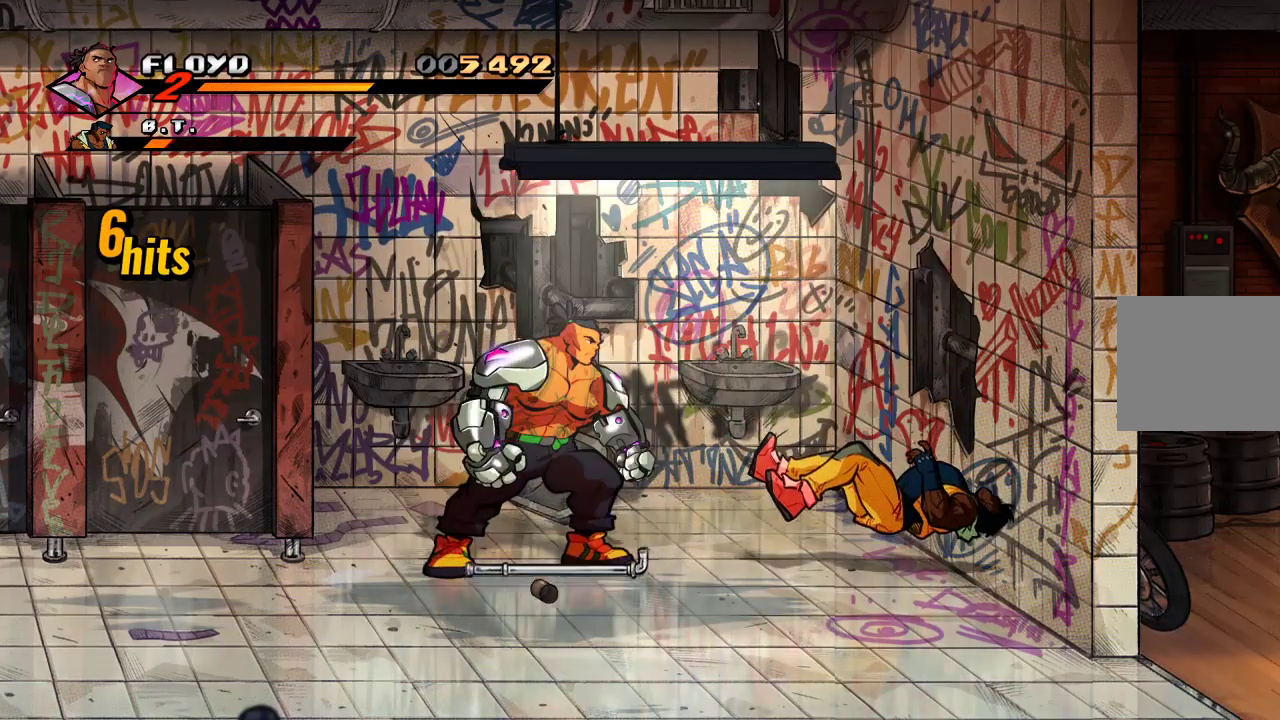
{"buttons": [], "left_stick": "right", "right_stick": "center", "events": [[200, "left_stick", "down-right"], [233, "CIRCLE", "down"], [333, "CIRCLE", "up"], [433, "left_stick", "right"]]}
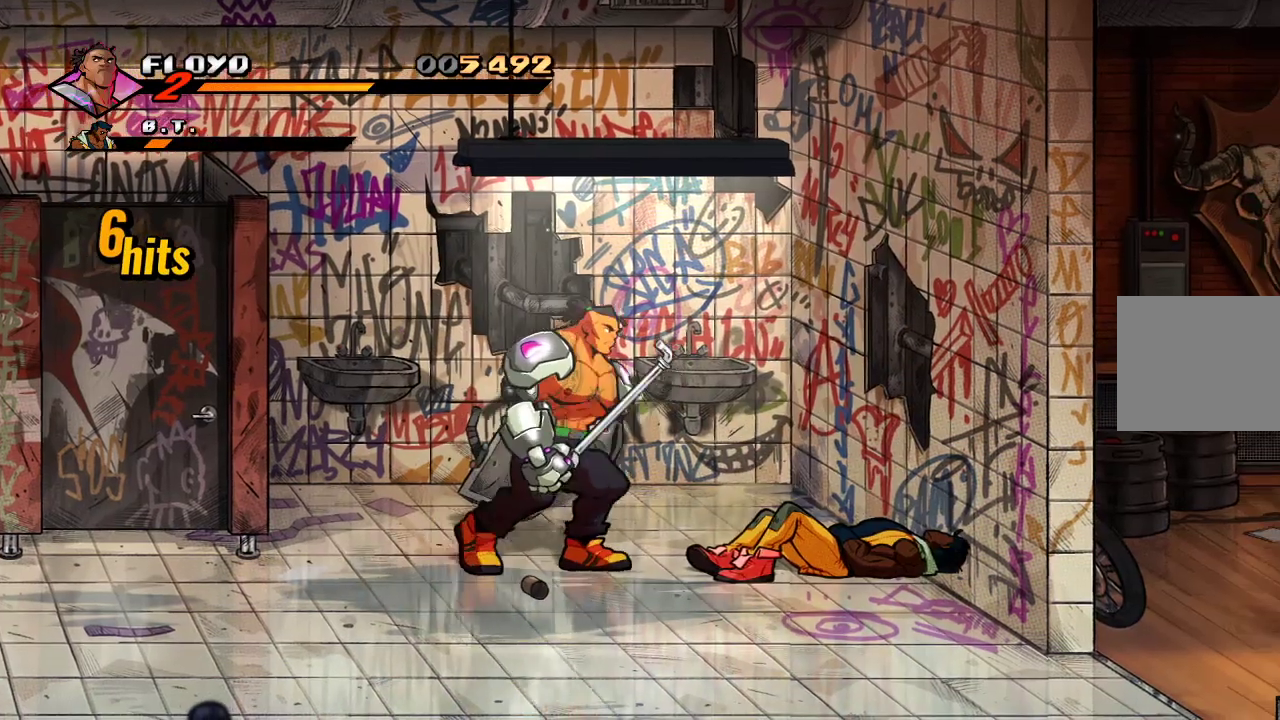
{"buttons": ["SQUARE"], "left_stick": "center", "right_stick": "center", "events": [[200, "left_stick", "center"], [433, "SQUARE", "down"]]}
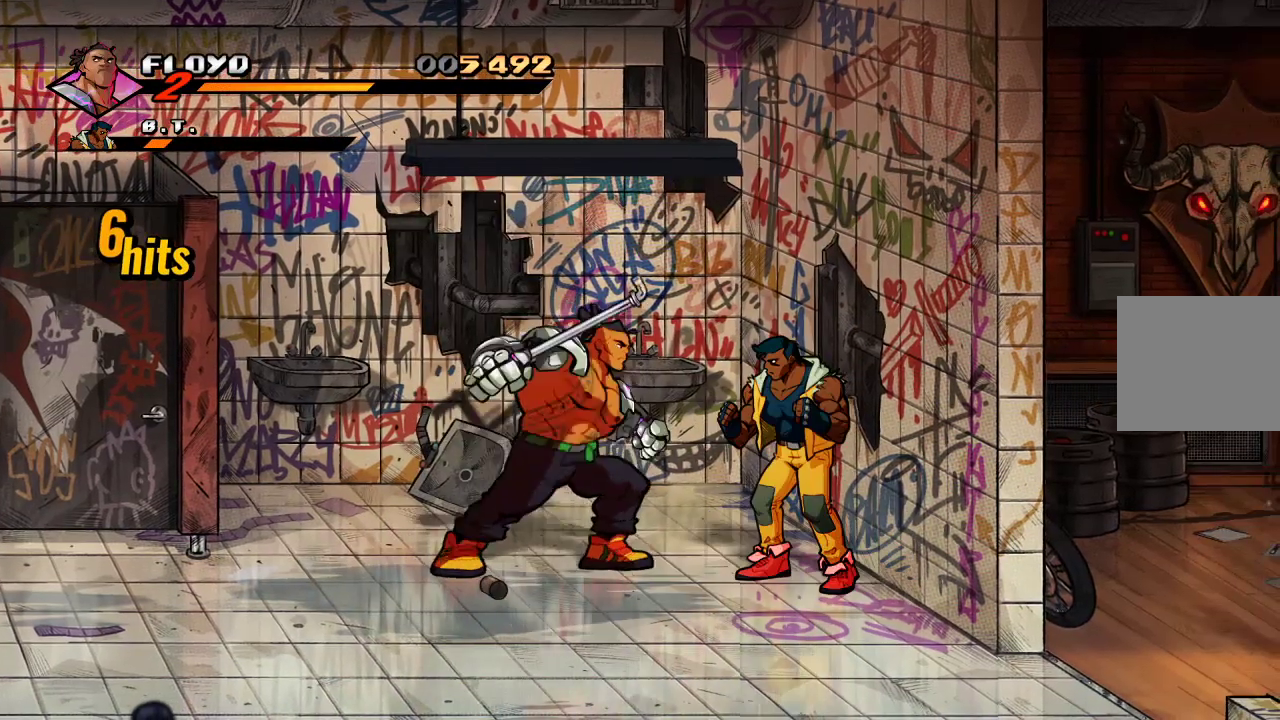
{"buttons": [], "left_stick": "down-right", "right_stick": "center", "events": [[33, "SQUARE", "up"], [433, "left_stick", "down-right"]]}
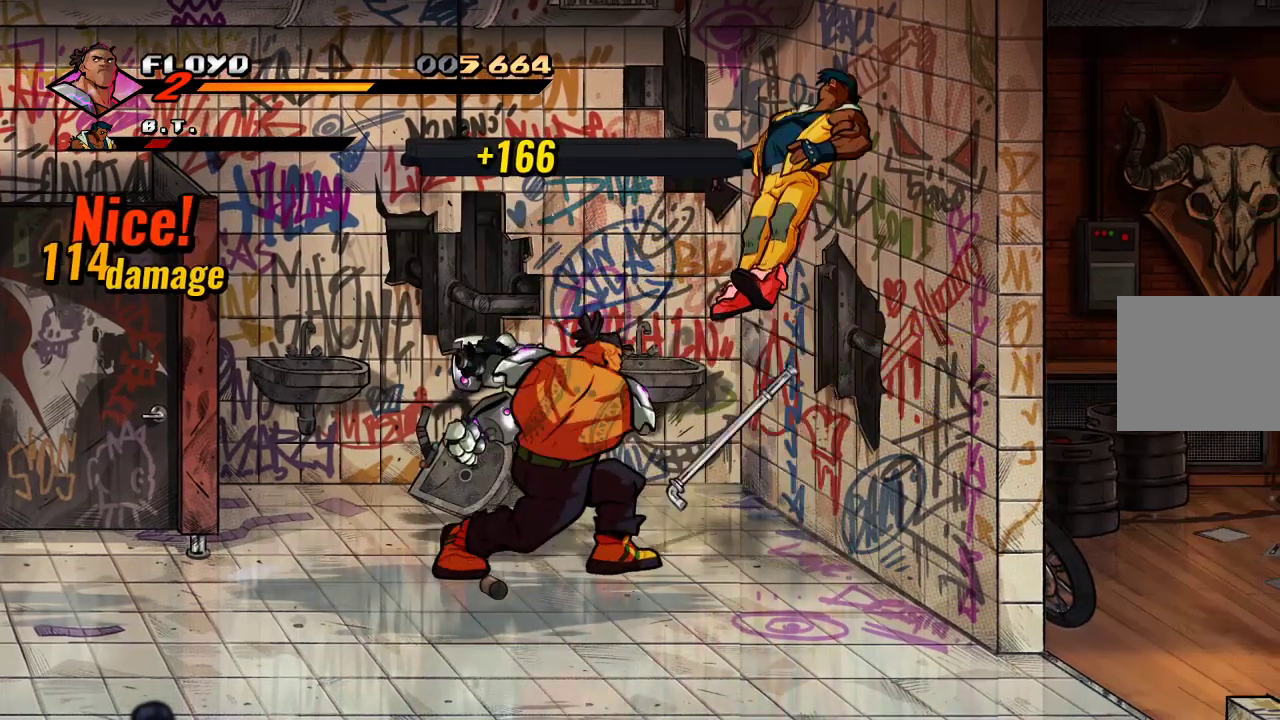
{"buttons": [], "left_stick": "down-right", "right_stick": "center", "events": []}
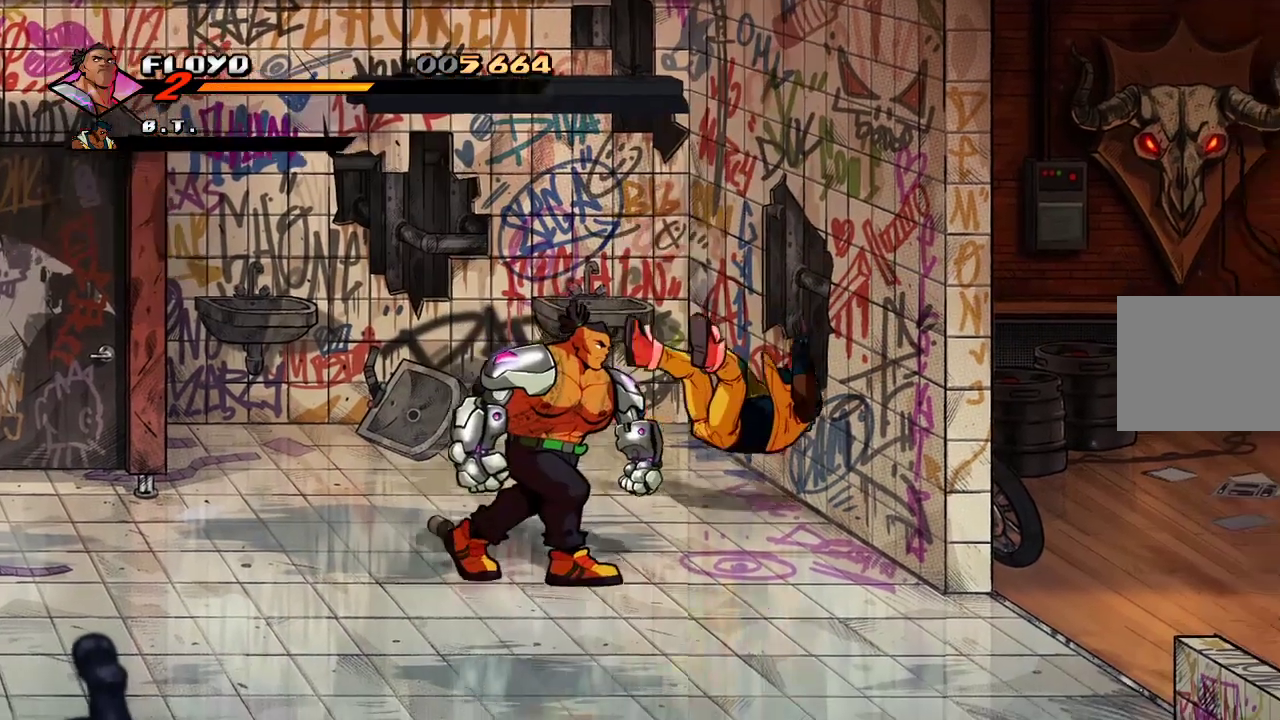
{"buttons": [], "left_stick": "down-right", "right_stick": "center", "events": []}
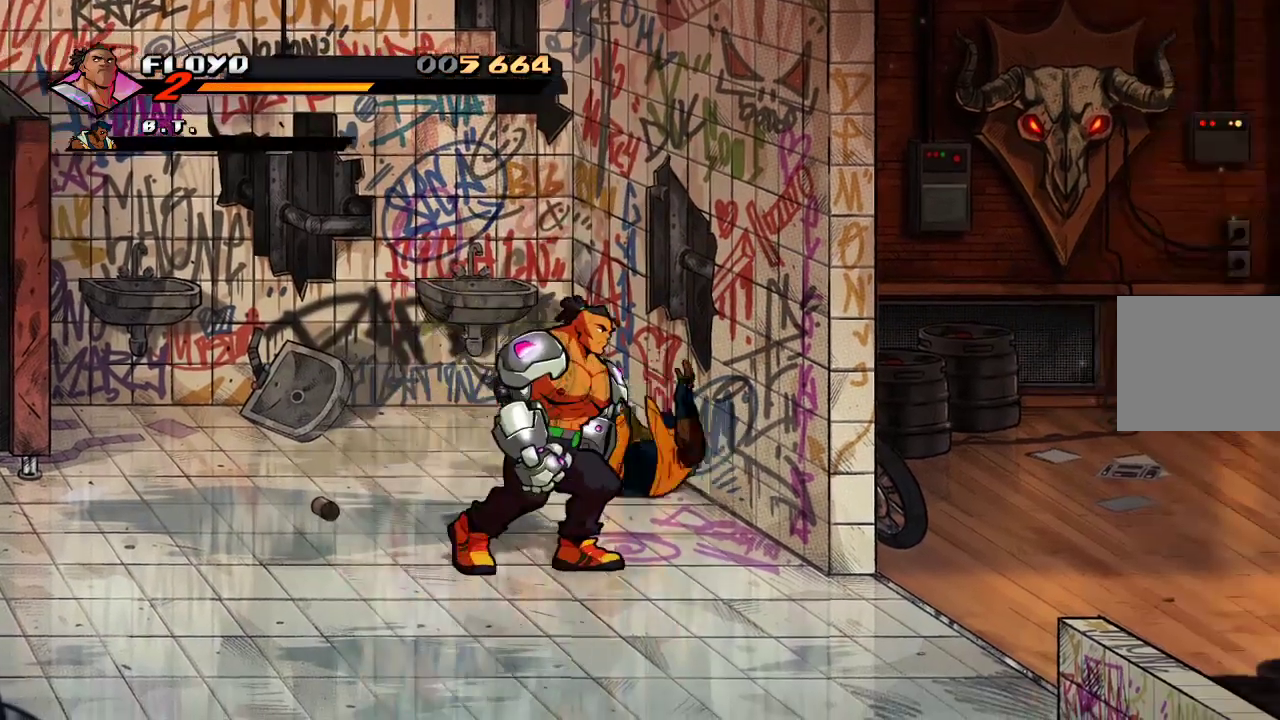
{"buttons": [], "left_stick": "down-right", "right_stick": "center"}
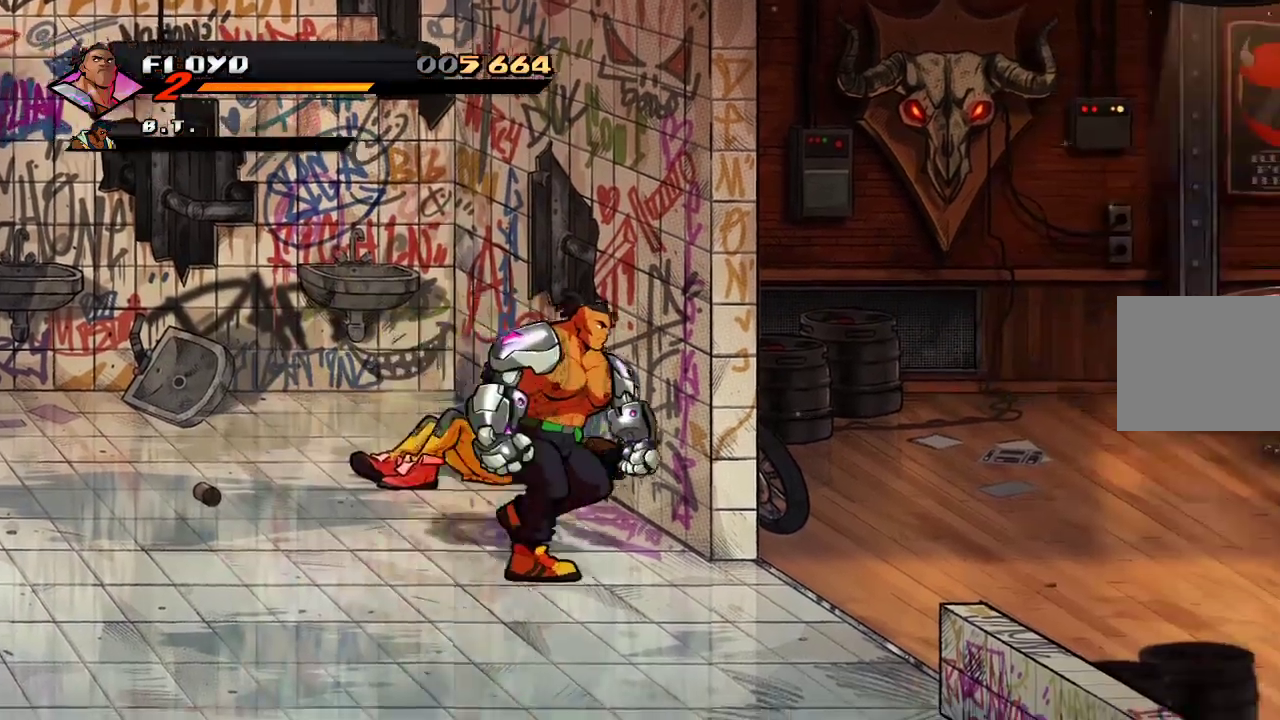
{"buttons": [], "left_stick": "right", "right_stick": "center", "events": [[467, "left_stick", "right"]]}
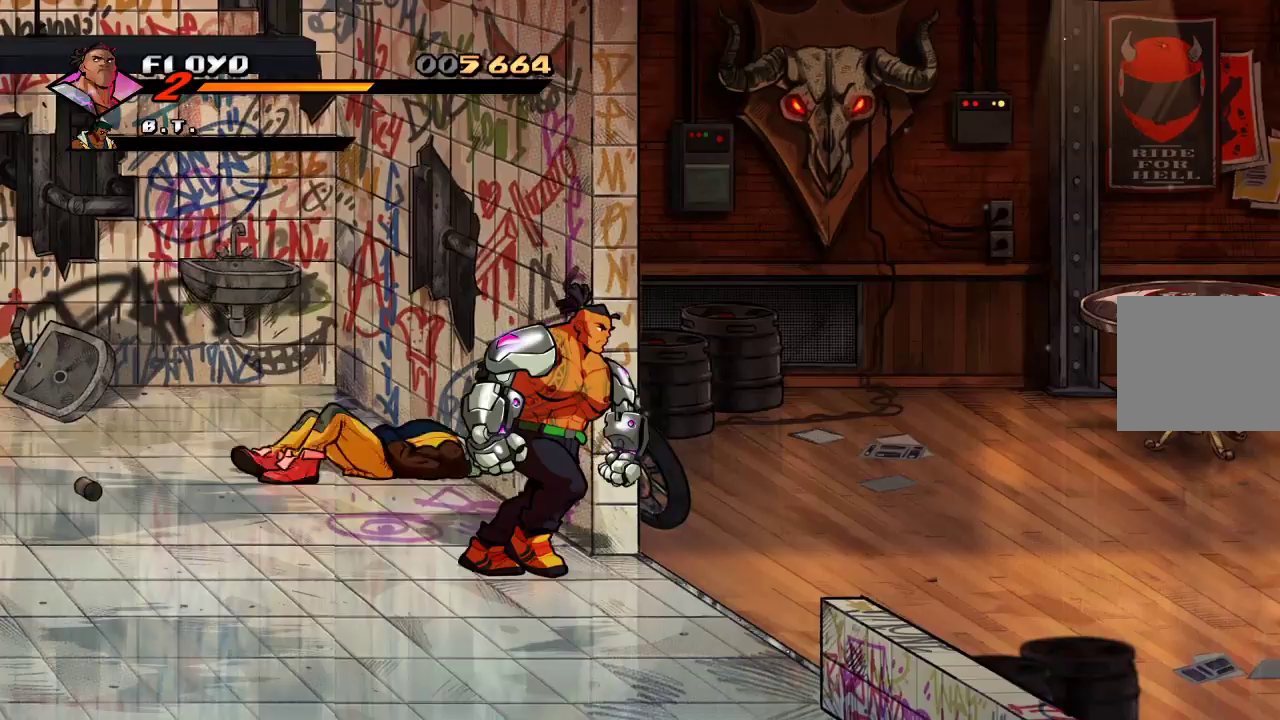
{"buttons": [], "left_stick": "right", "right_stick": "center", "events": []}
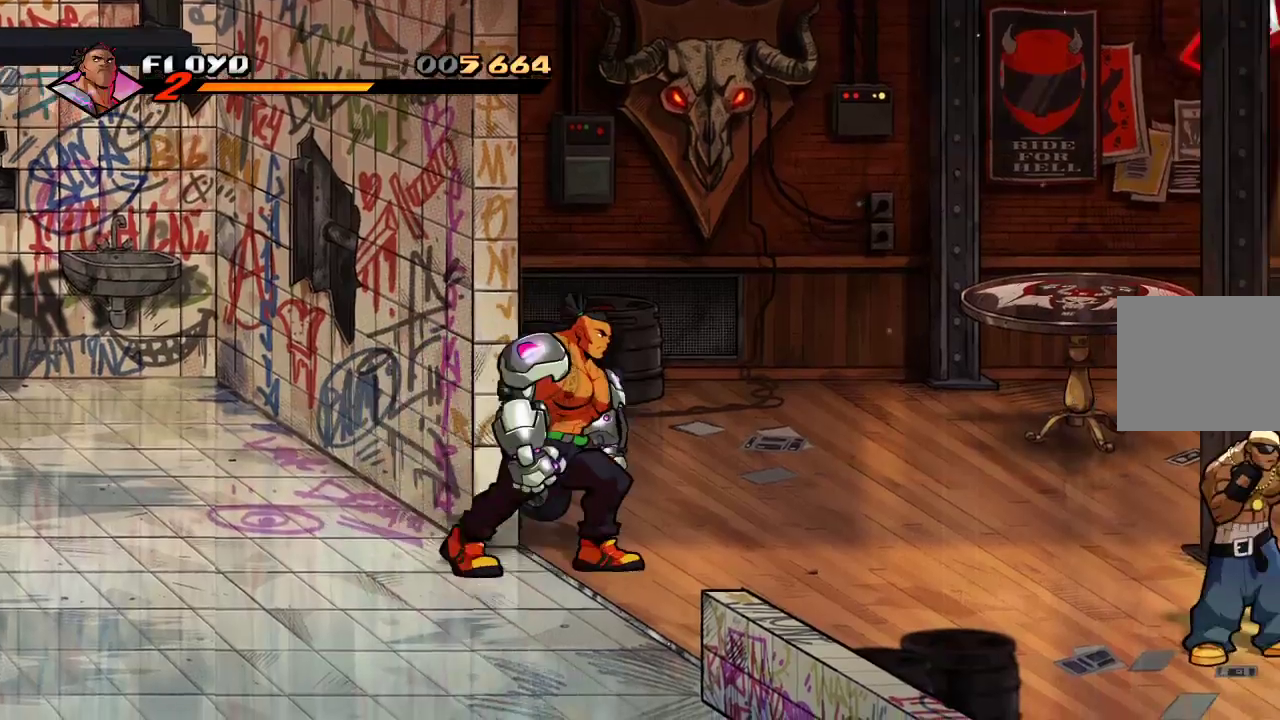
{"buttons": [], "left_stick": "right", "right_stick": "center", "events": []}
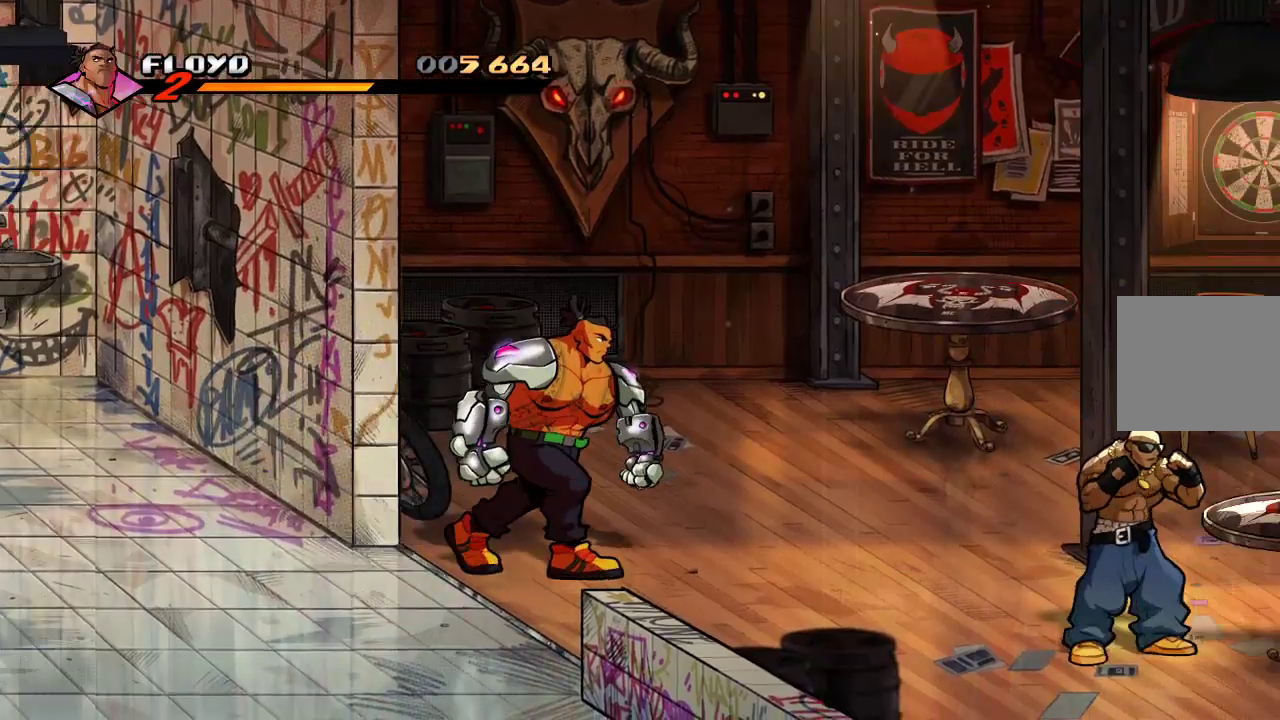
{"buttons": [], "left_stick": "right", "right_stick": "center", "events": []}
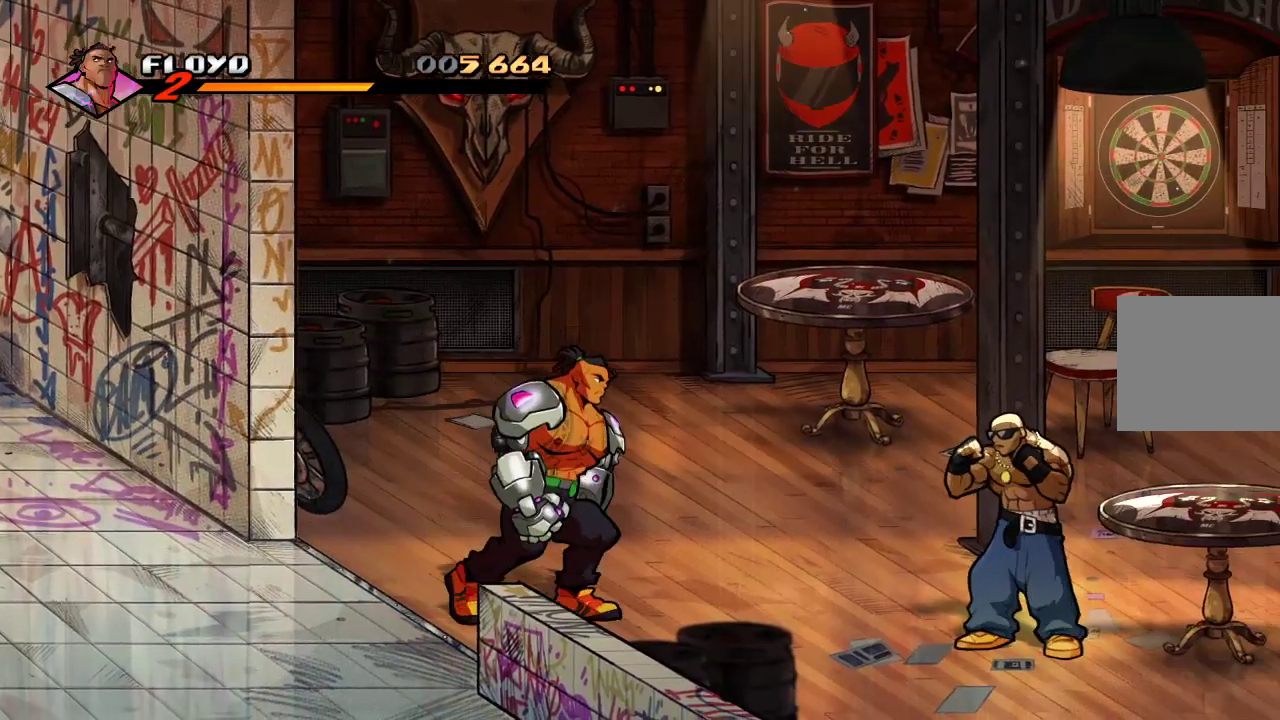
{"buttons": [], "left_stick": "right", "right_stick": "center", "events": []}
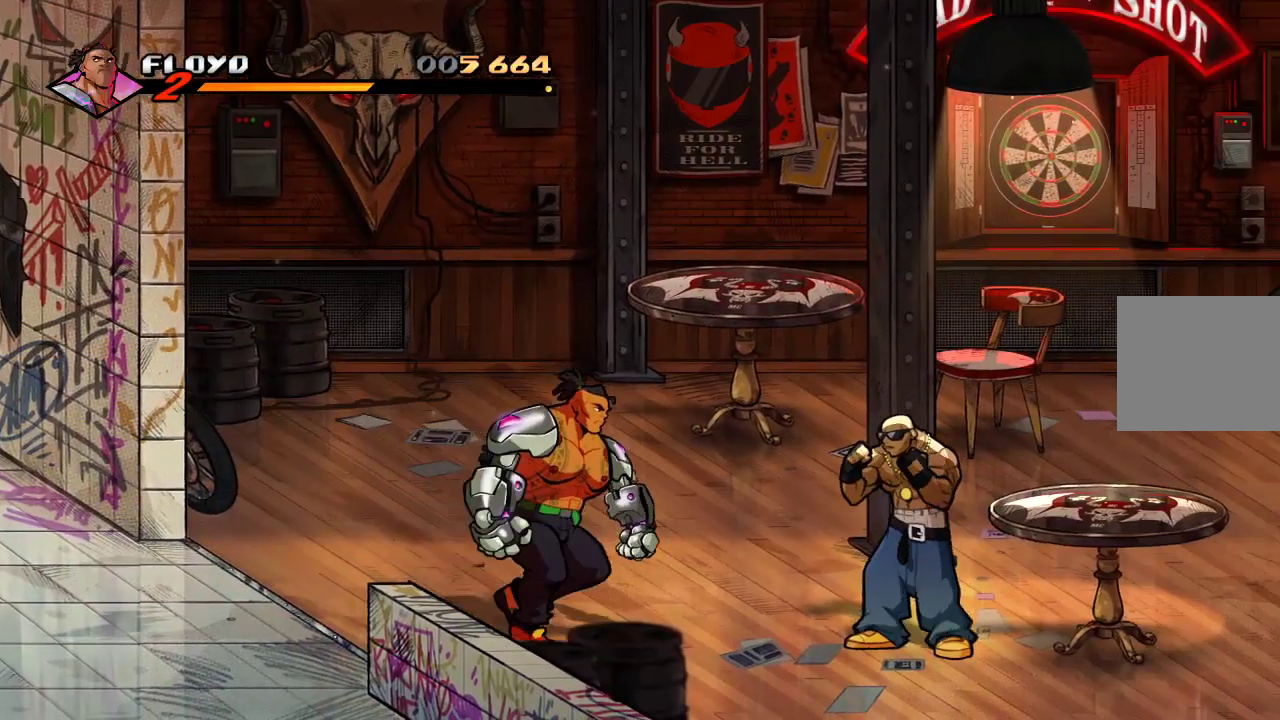
{"buttons": [], "left_stick": "right", "right_stick": "center", "events": []}
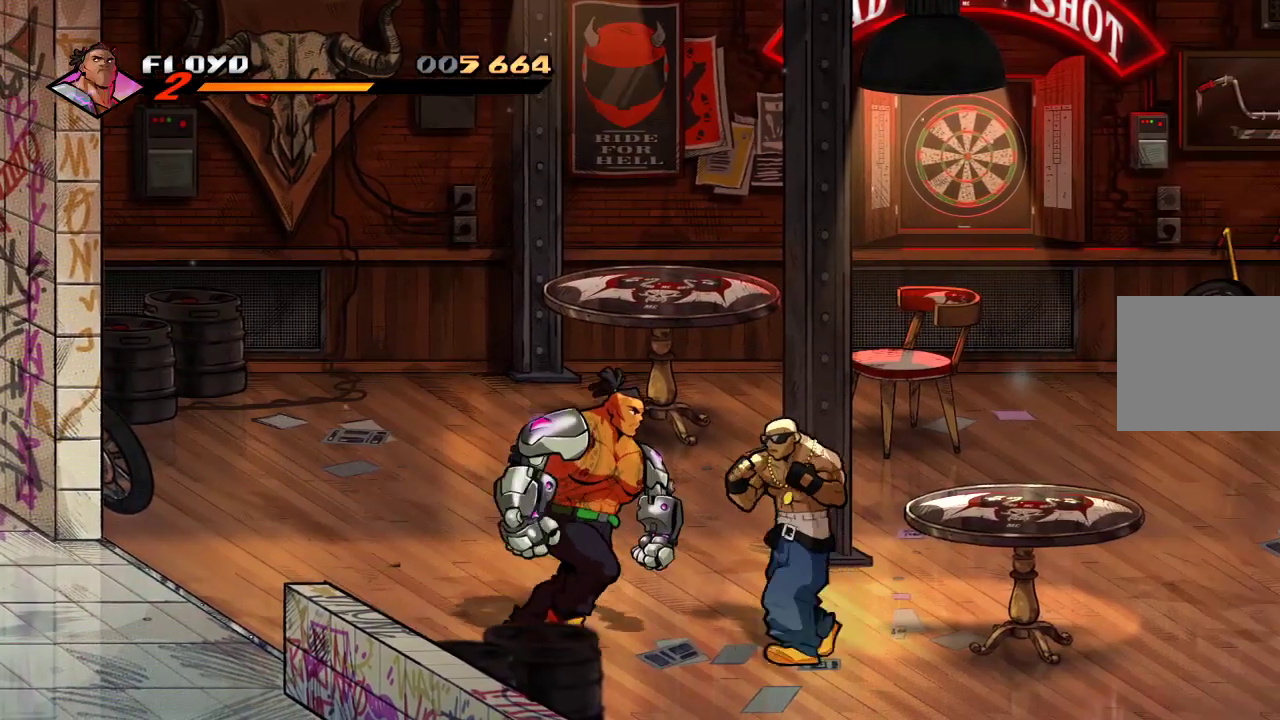
{"buttons": ["SQUARE"], "left_stick": "center", "right_stick": "center", "events": [[133, "SQUARE", "down"], [133, "left_stick", "center"], [233, "SQUARE", "up"], [300, "SQUARE", "down"], [367, "SQUARE", "up"], [433, "SQUARE", "down"]]}
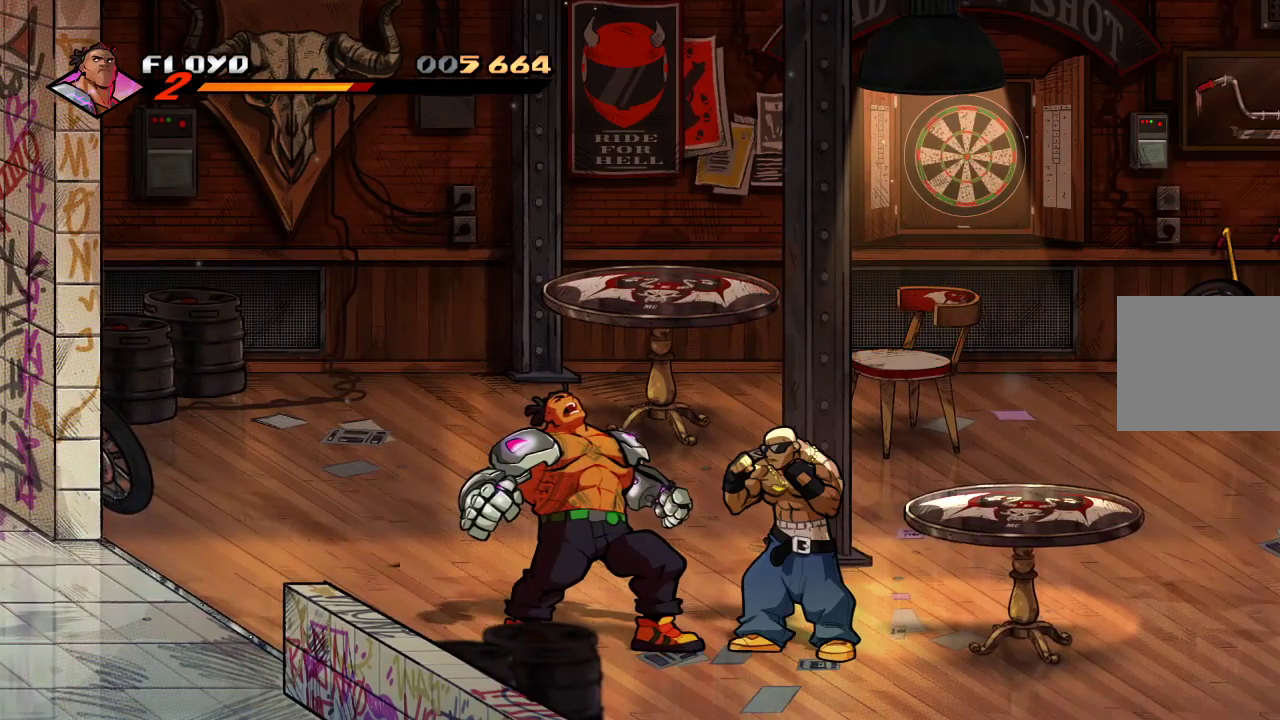
{"buttons": [], "left_stick": "center", "right_stick": "center", "events": [[67, "SQUARE", "up"], [167, "SQUARE", "down"], [200, "SQUARE", "up"], [267, "SQUARE", "down"], [333, "SQUARE", "up"], [433, "SQUARE", "down"], [500, "SQUARE", "up"]]}
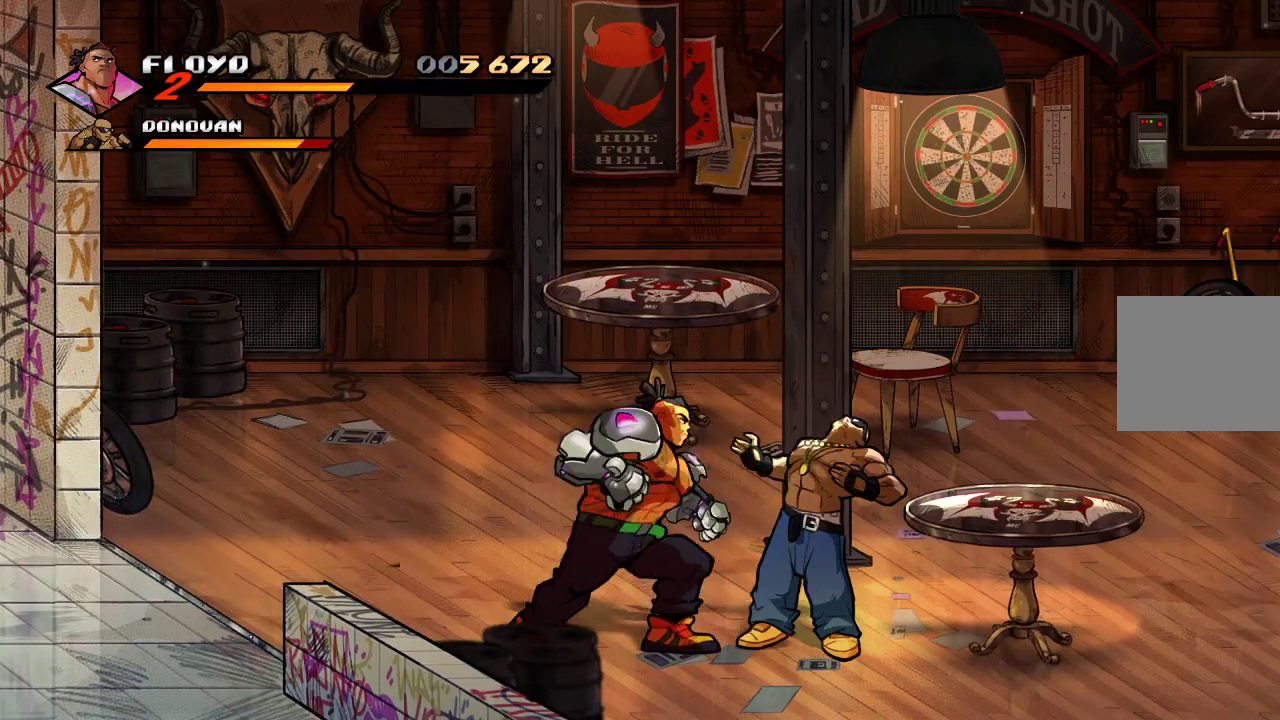
{"buttons": ["SQUARE"], "left_stick": "right", "right_stick": "center", "events": [[67, "SQUARE", "down"], [167, "SQUARE", "up"], [267, "left_stick", "right"], [467, "SQUARE", "down"]]}
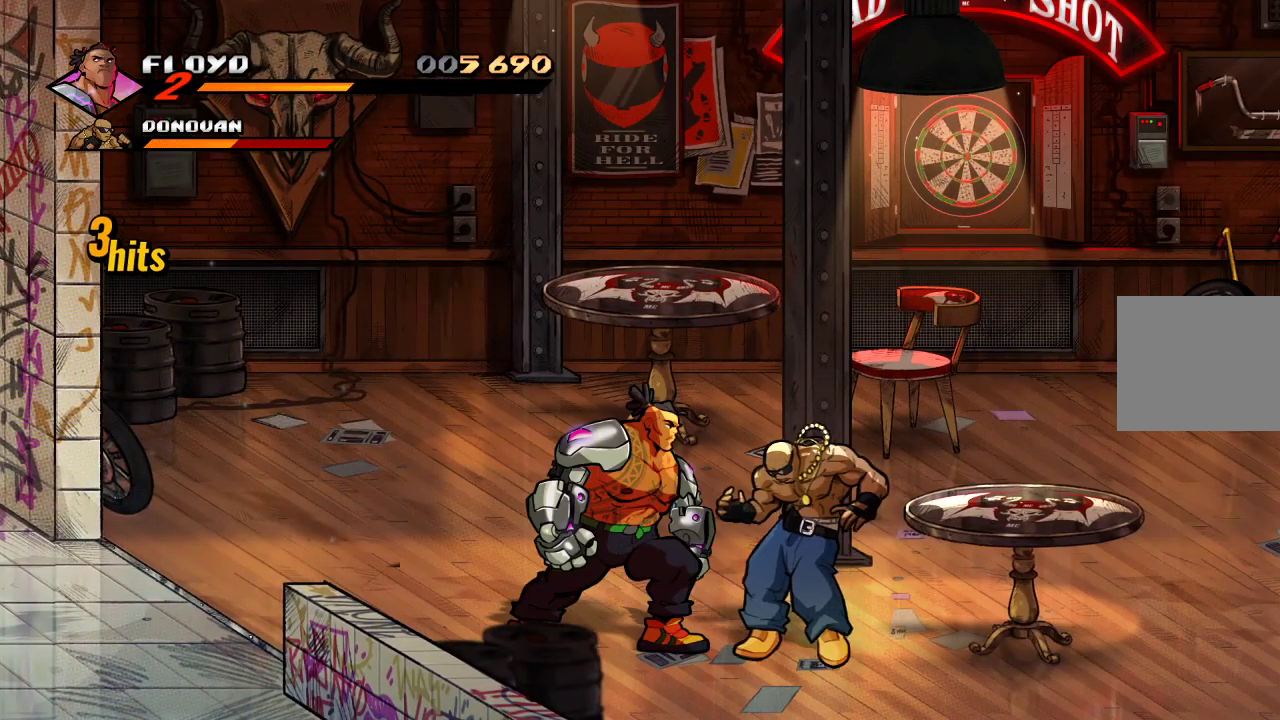
{"buttons": [], "left_stick": "center", "right_stick": "center", "events": [[67, "SQUARE", "up"], [67, "left_stick", "center"]]}
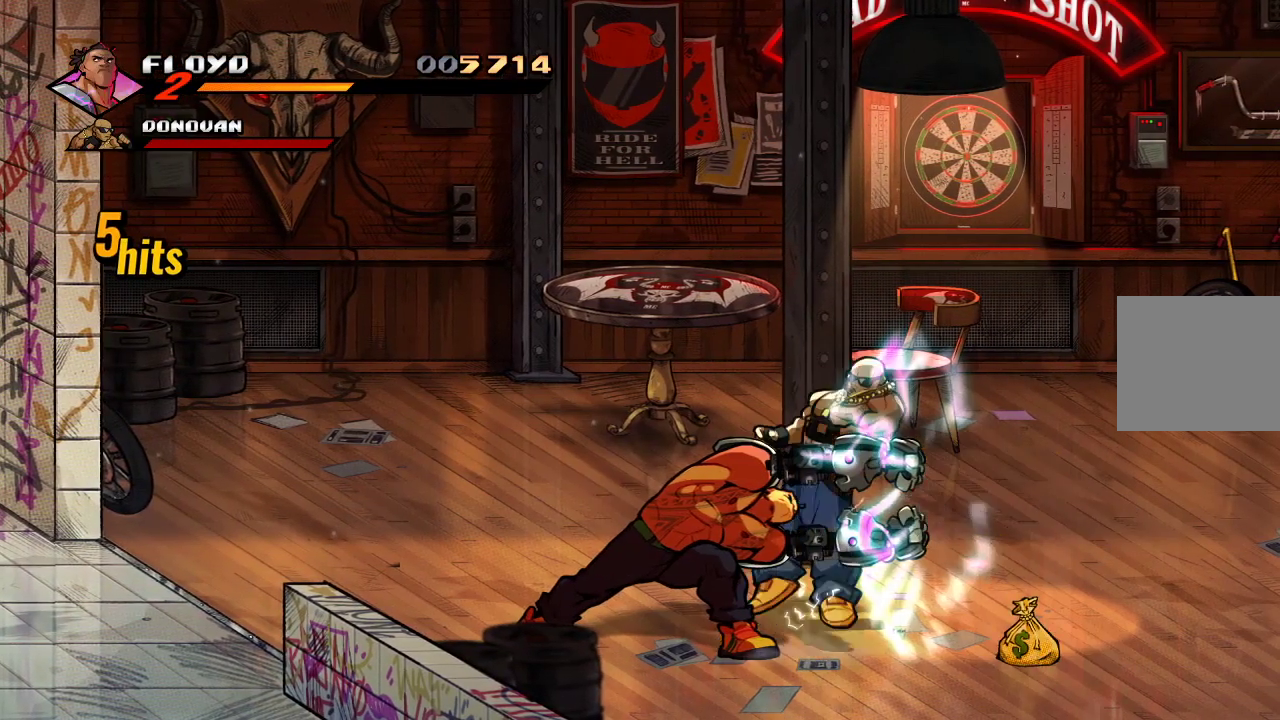
{"buttons": [], "left_stick": "right", "right_stick": "center", "events": [[433, "left_stick", "right"]]}
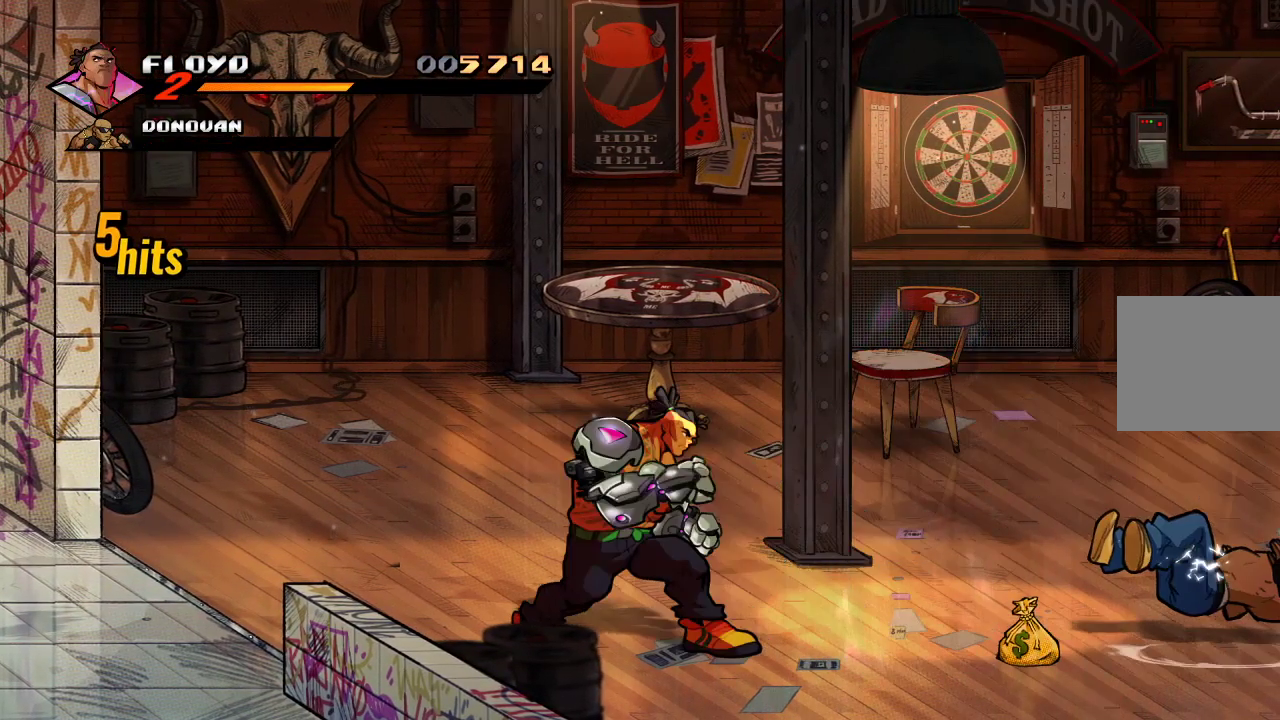
{"buttons": [], "left_stick": "right", "right_stick": "center", "events": []}
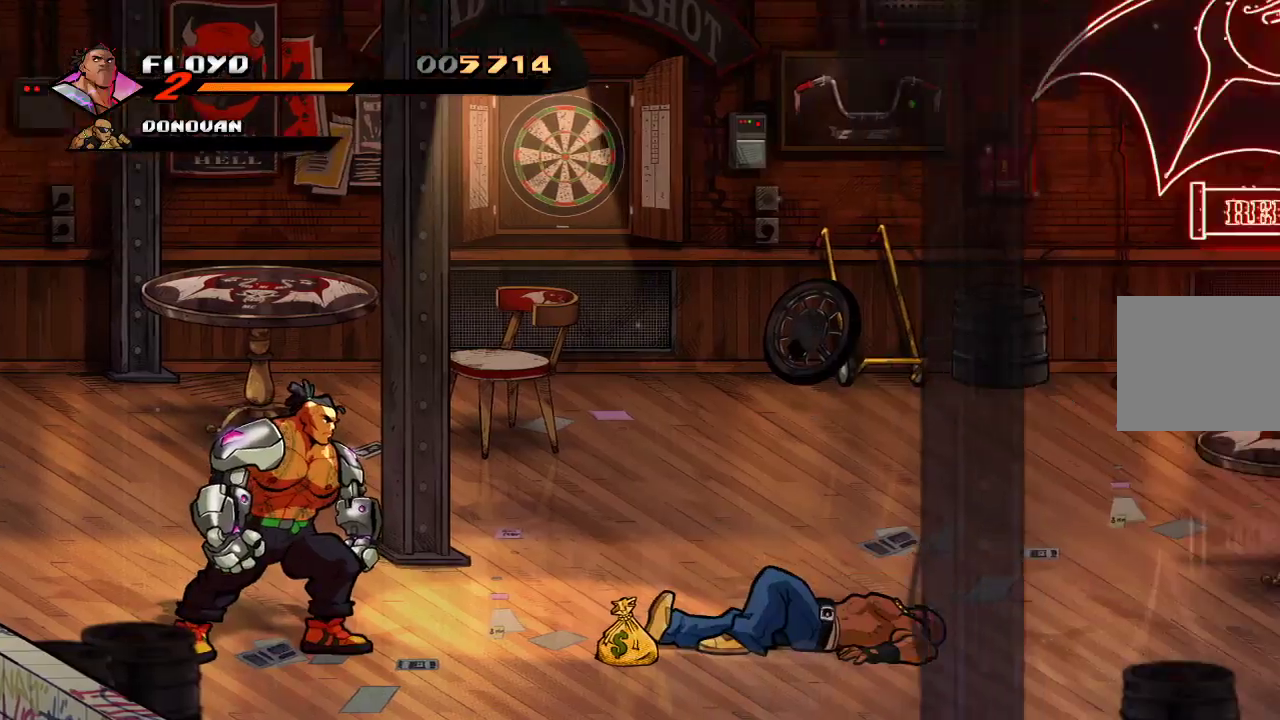
{"buttons": [], "left_stick": "right", "right_stick": "center", "events": []}
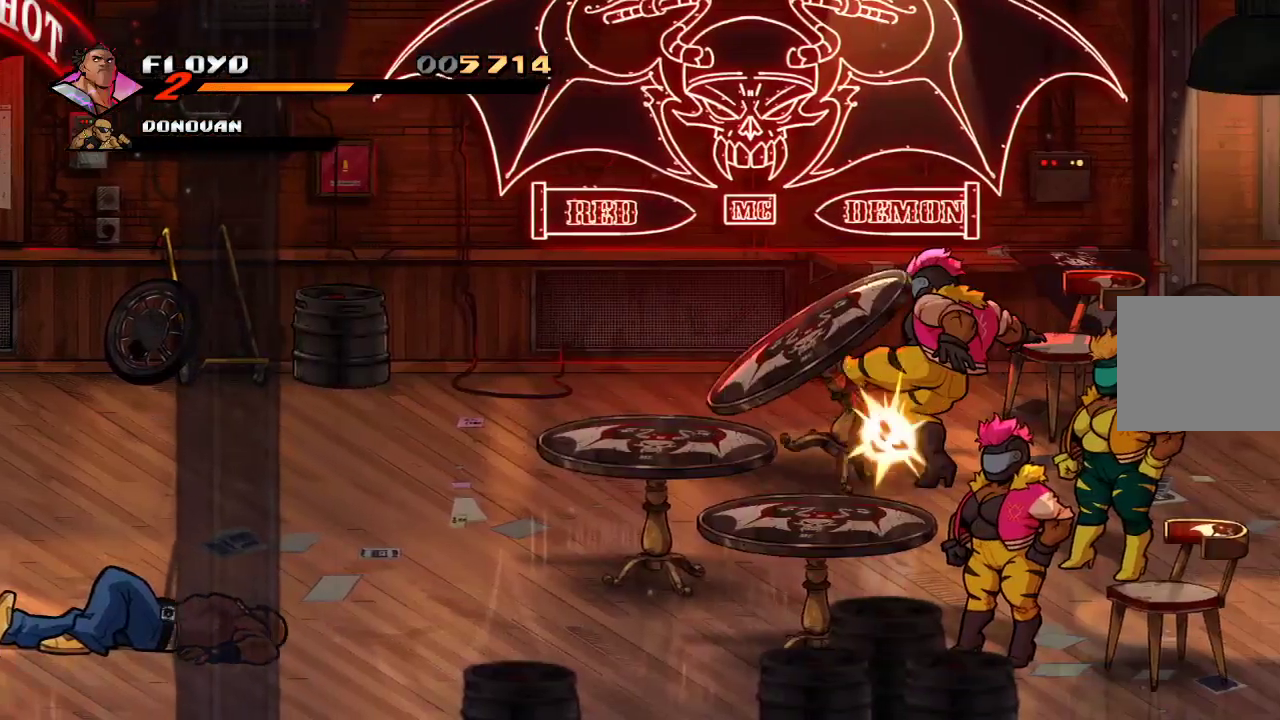
{"buttons": [], "left_stick": "right", "right_stick": "center", "events": []}
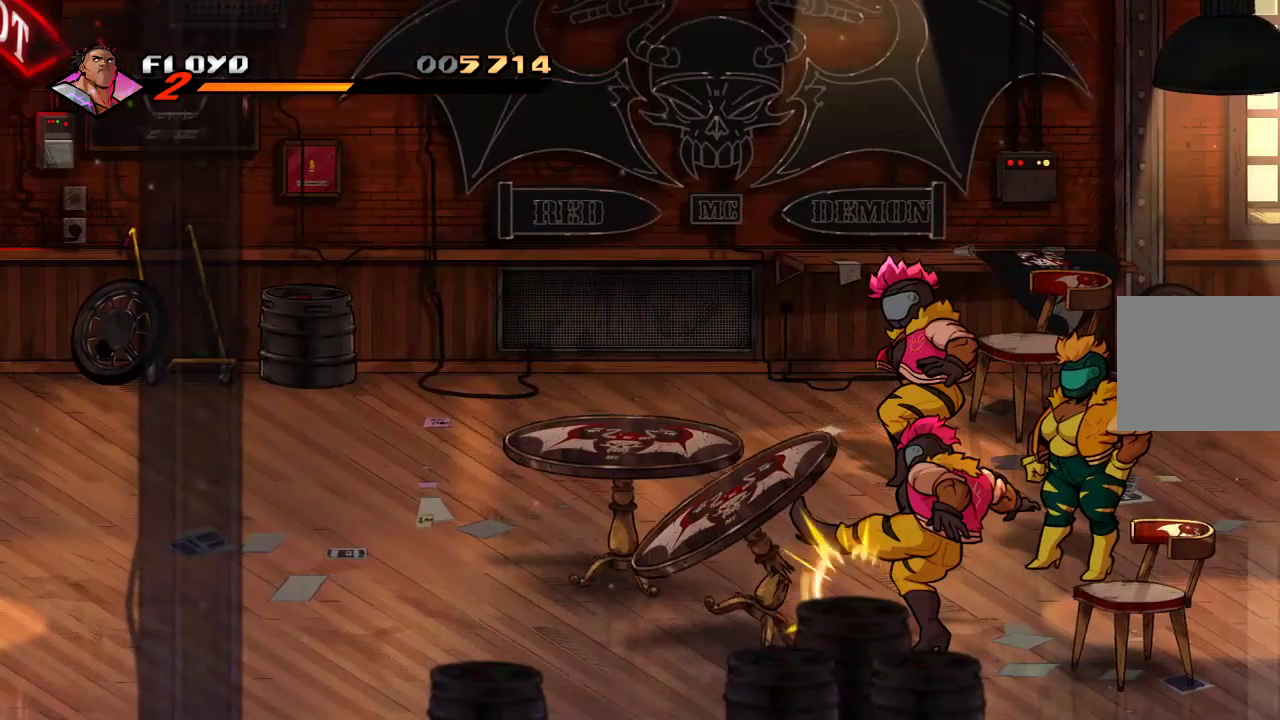
{"buttons": [], "left_stick": "center", "right_stick": "center", "events": [[33, "left_stick", "center"]]}
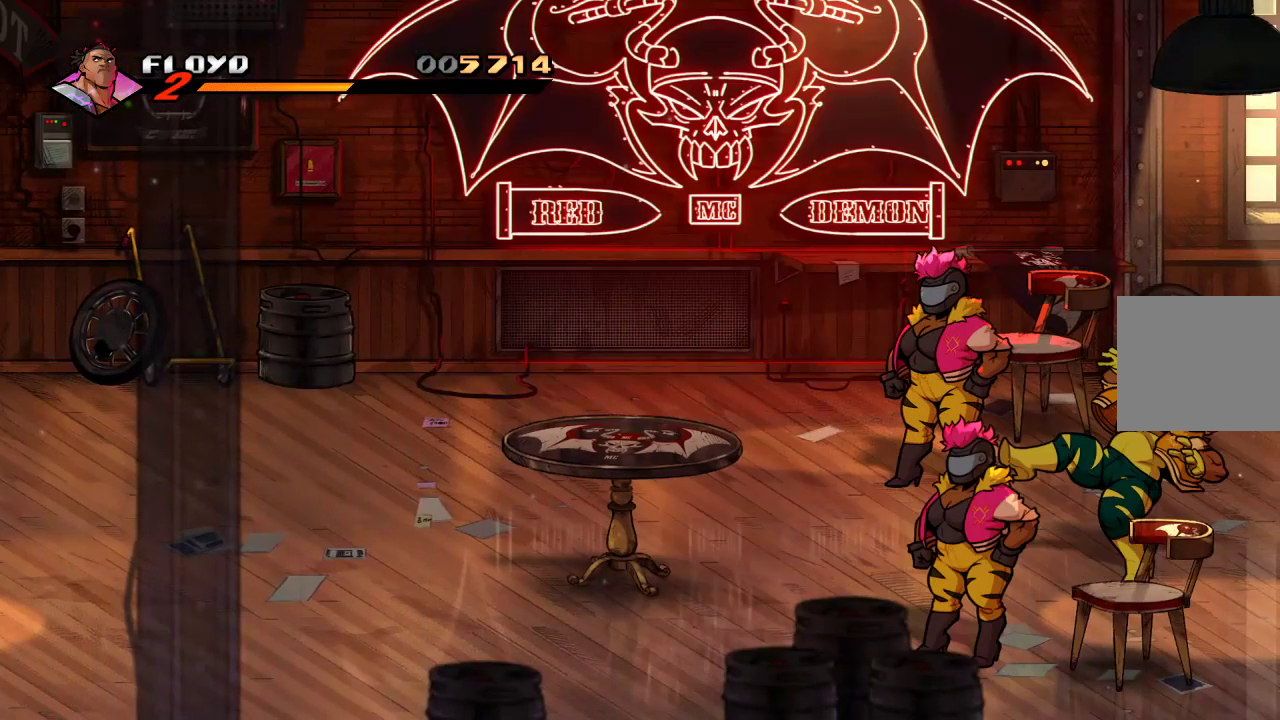
{"buttons": [], "left_stick": "center", "right_stick": "center", "events": []}
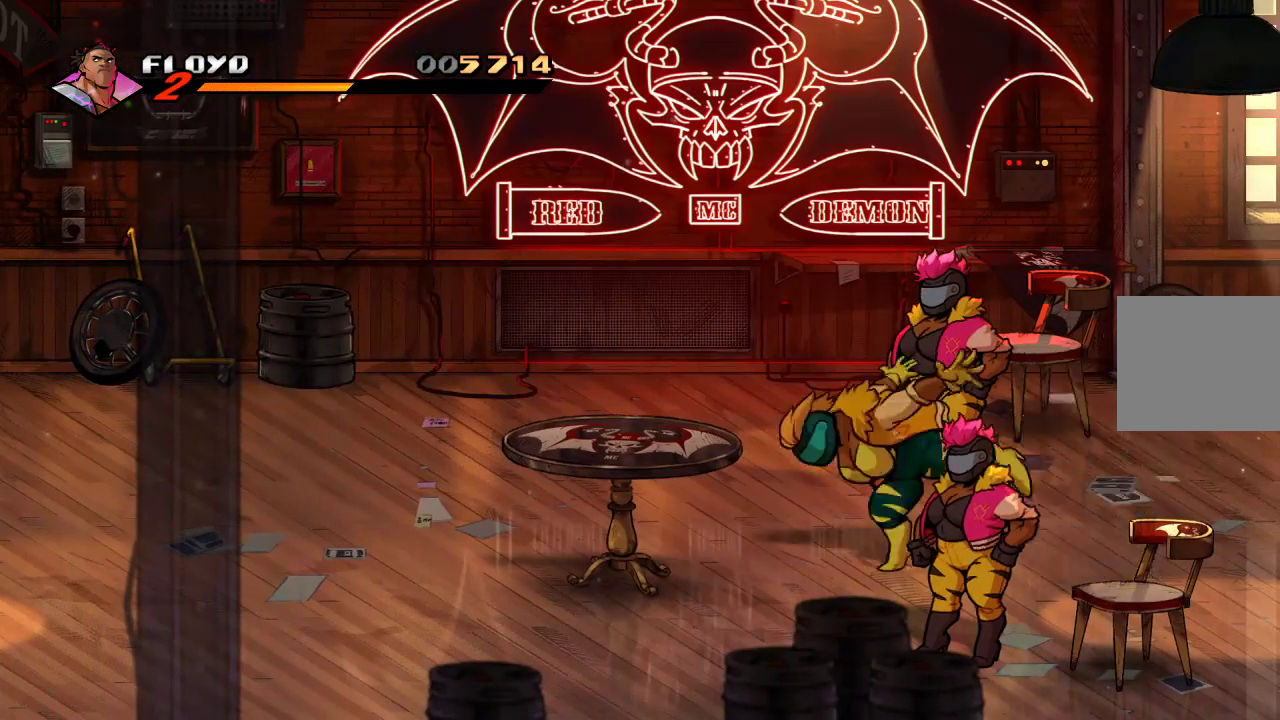
{"buttons": [], "left_stick": "center", "right_stick": "center", "events": []}
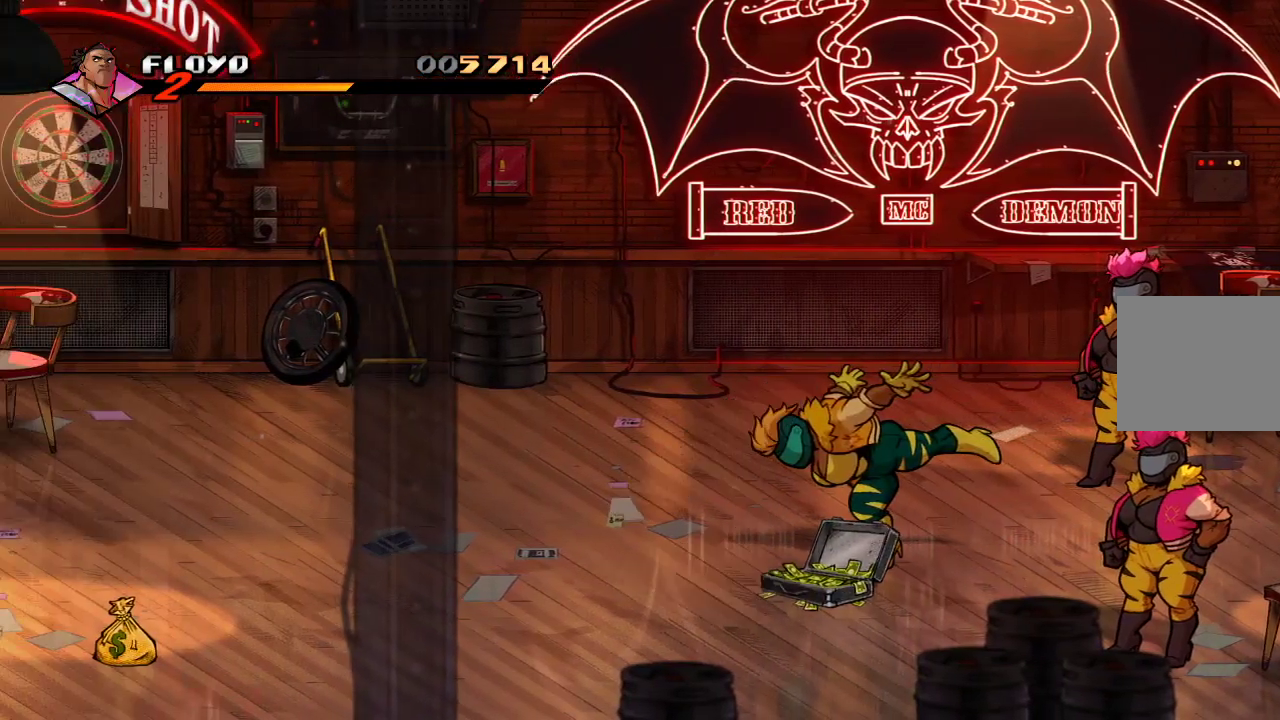
{"buttons": [], "left_stick": "right", "right_stick": "center", "events": [[367, "left_stick", "right"]]}
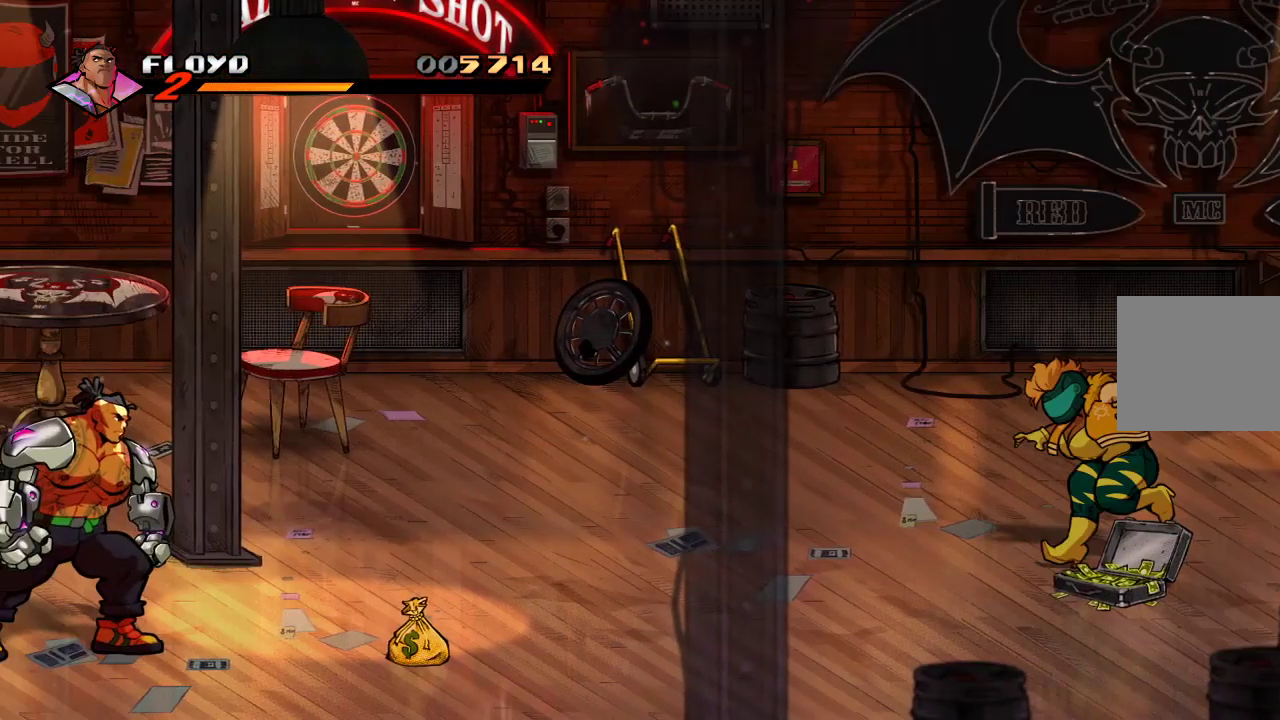
{"buttons": [], "left_stick": "right", "right_stick": "center", "events": []}
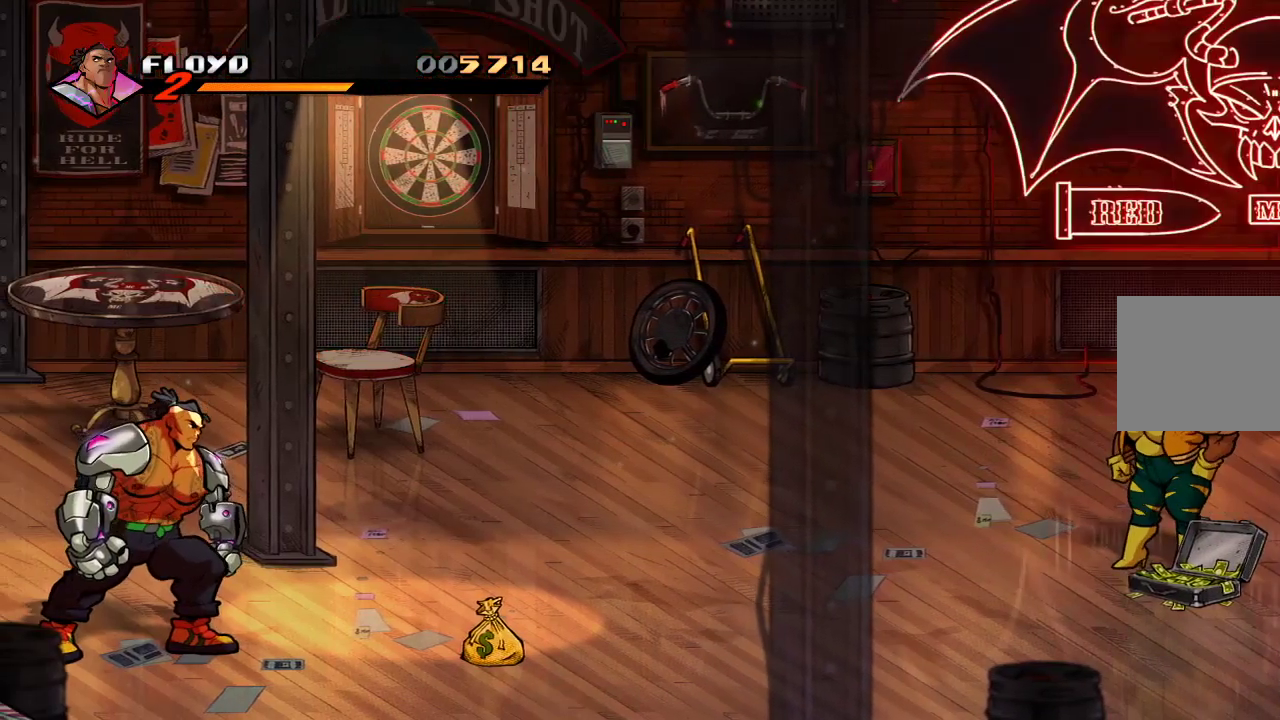
{"buttons": [], "left_stick": "right", "right_stick": "center", "events": []}